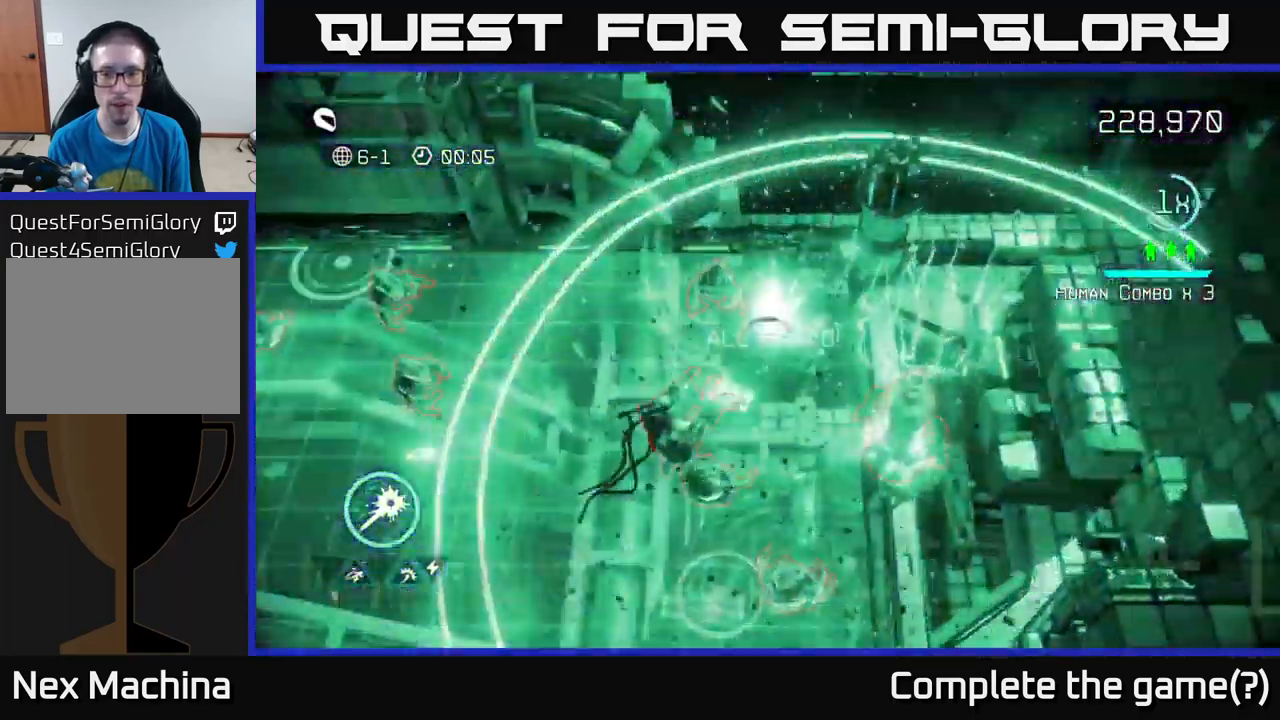
Gameplay with a controller (Xbox layout); each line is a JSON object with the inputs held at the frame after it. "events" lists button and stick changes between this image and that frame as [ms after this image, input, new state], when the widget could be followed in between. Not read: L3 R3.
{"buttons": [], "left_stick": "left", "right_stick": "down-left", "events": [[167, "right_stick", "down"], [233, "left_stick", "up-right"], [300, "right_stick", "down-left"], [383, "left_stick", "up-left"], [483, "left_stick", "left"]]}
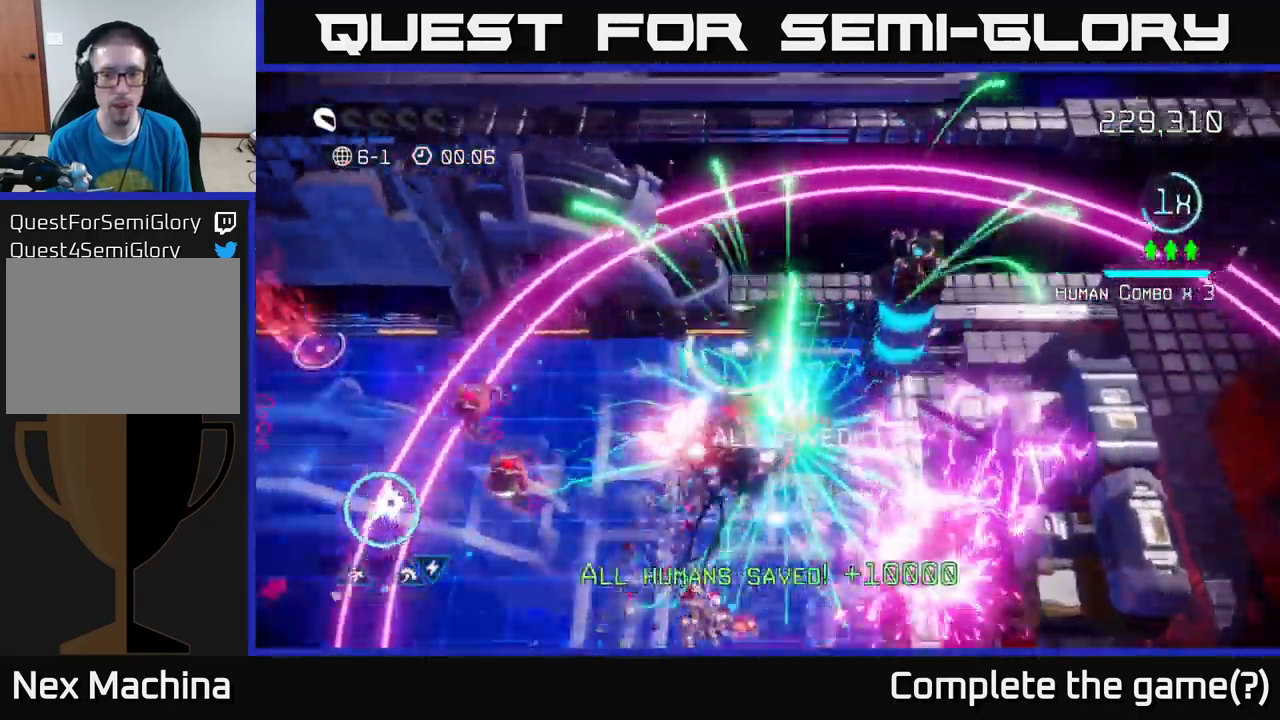
{"buttons": [], "left_stick": "left", "right_stick": "down-left", "events": [[50, "right_stick", "down"], [217, "left_stick", "down-left"], [217, "right_stick", "down-left"], [333, "left_stick", "left"]]}
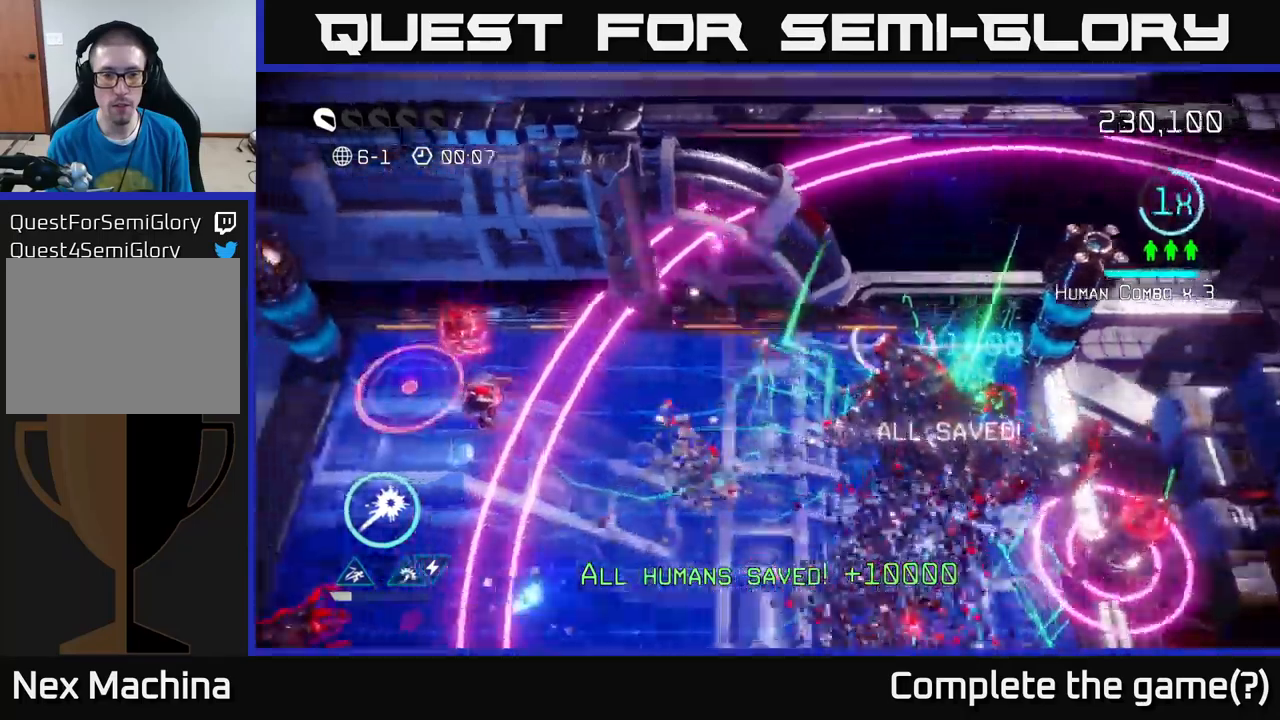
{"buttons": [], "left_stick": "down-left", "right_stick": "left", "events": [[100, "left_stick", "down-left"], [100, "right_stick", "down"], [233, "right_stick", "left"]]}
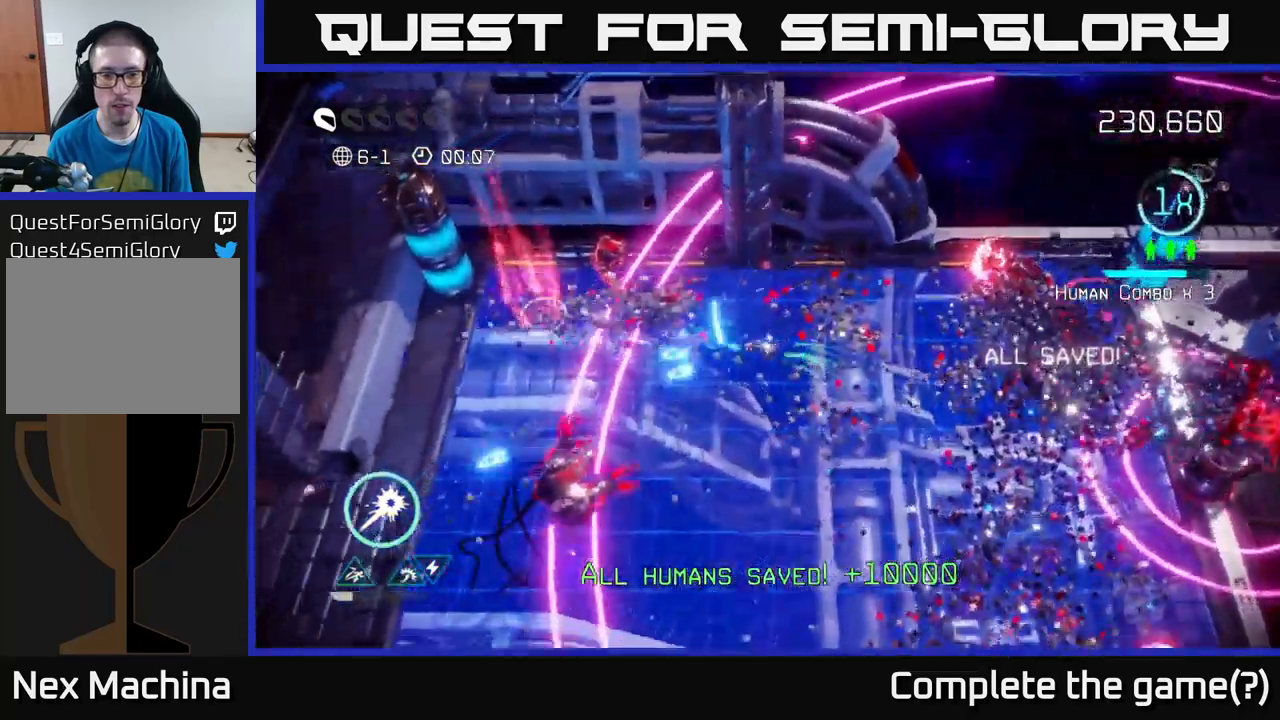
{"buttons": [], "left_stick": "down", "right_stick": "up-left", "events": [[17, "left_stick", "down"], [17, "right_stick", "down-left"], [200, "right_stick", "left"], [483, "right_stick", "up-left"]]}
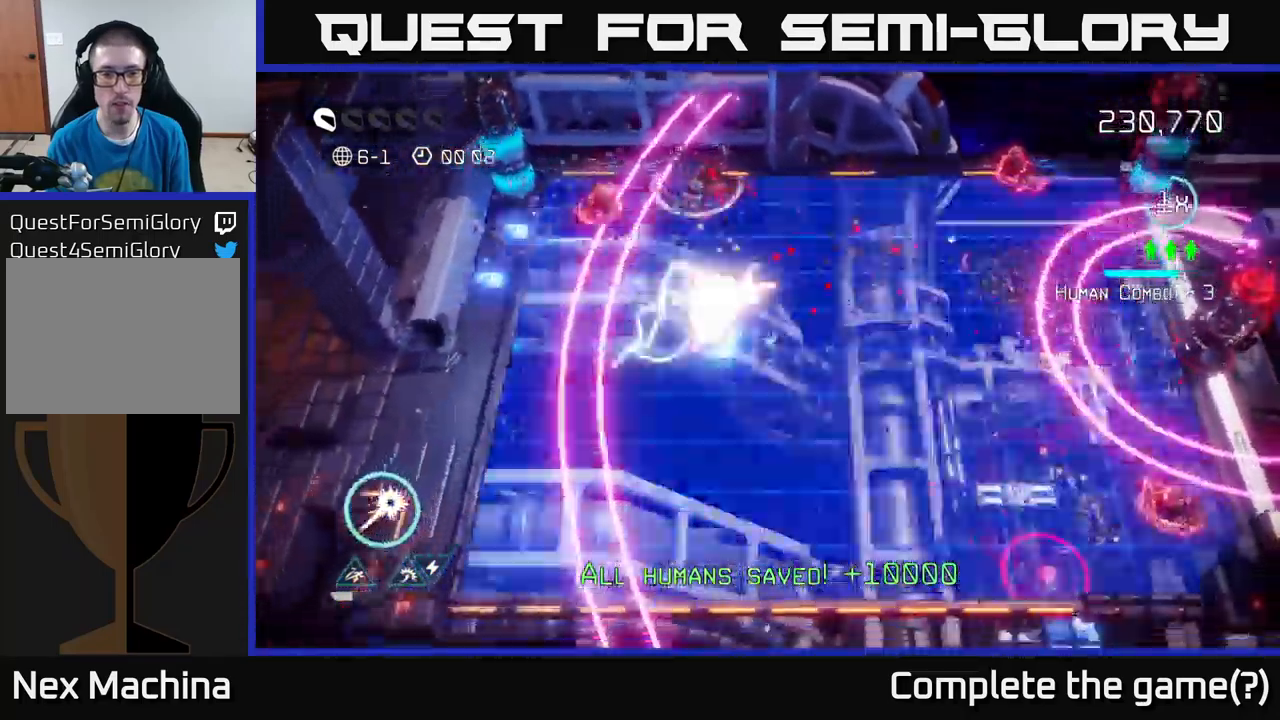
{"buttons": [], "left_stick": "up-left", "right_stick": "up-right", "events": [[117, "right_stick", "up"], [200, "left_stick", "down-left"], [400, "left_stick", "up-left"], [417, "right_stick", "up-right"]]}
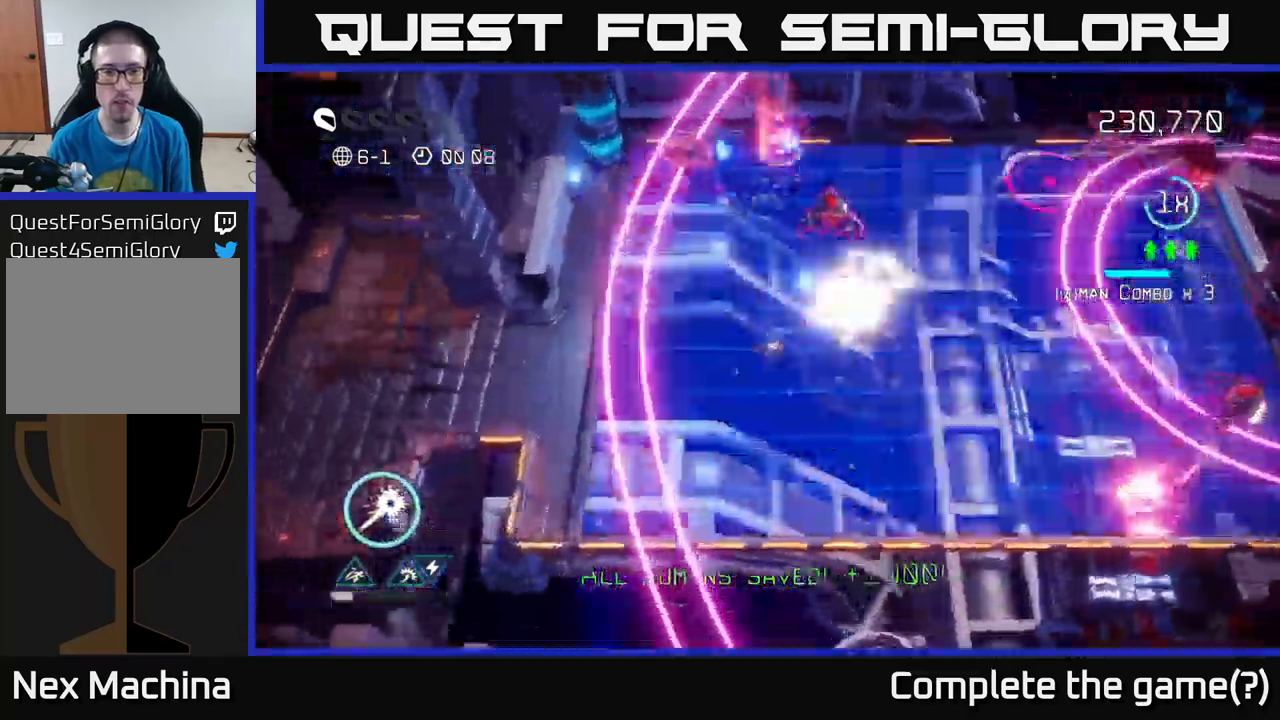
{"buttons": ["R2"], "left_stick": "center", "right_stick": "right", "events": [[17, "left_stick", "left"], [133, "left_stick", "up-left"], [167, "right_stick", "right"], [317, "R2", "down"], [467, "left_stick", "center"]]}
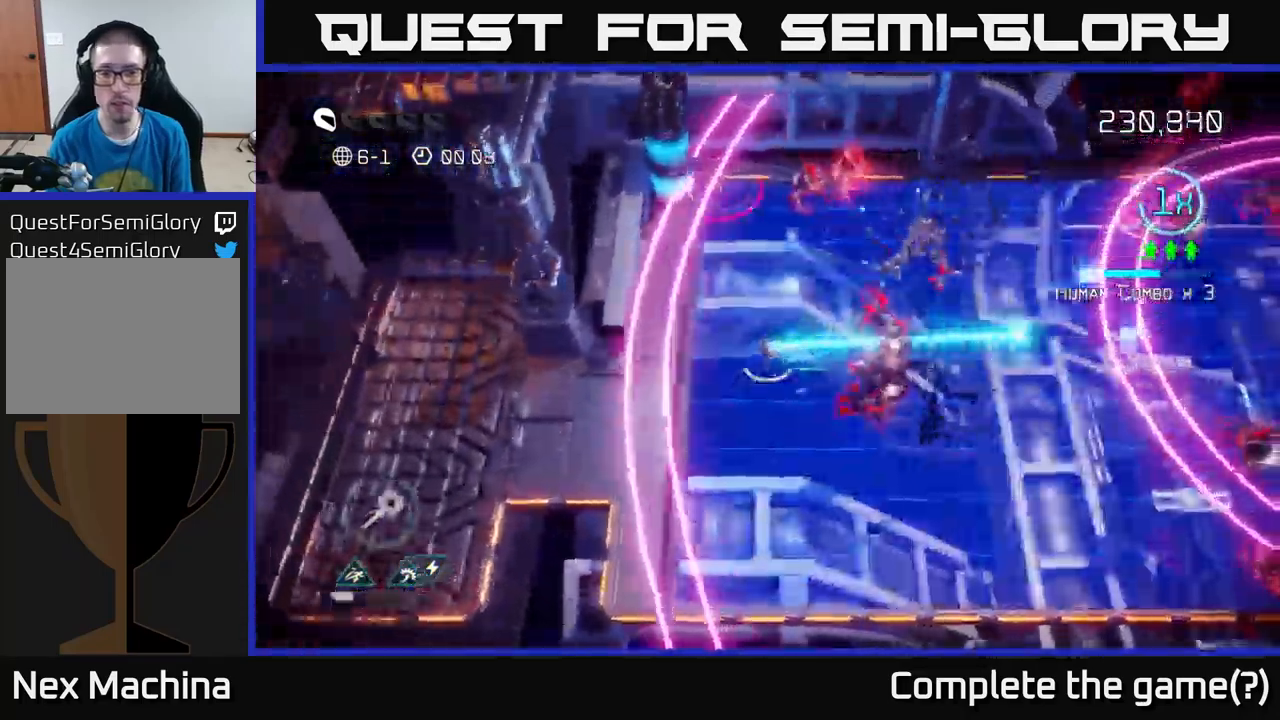
{"buttons": ["R2"], "left_stick": "down", "right_stick": "up-right", "events": [[17, "left_stick", "down"], [367, "right_stick", "up-right"]]}
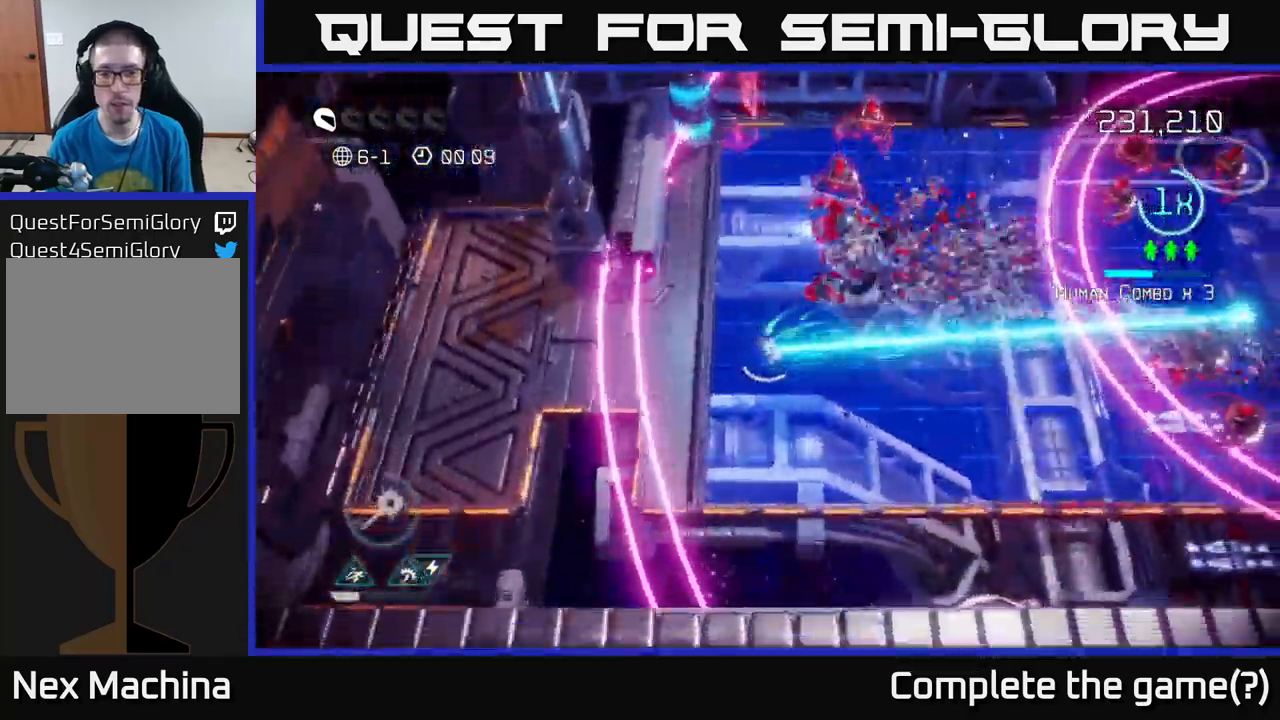
{"buttons": [], "left_stick": "right", "right_stick": "right", "events": [[83, "right_stick", "up"], [150, "left_stick", "right"], [233, "right_stick", "right"], [283, "R2", "up"]]}
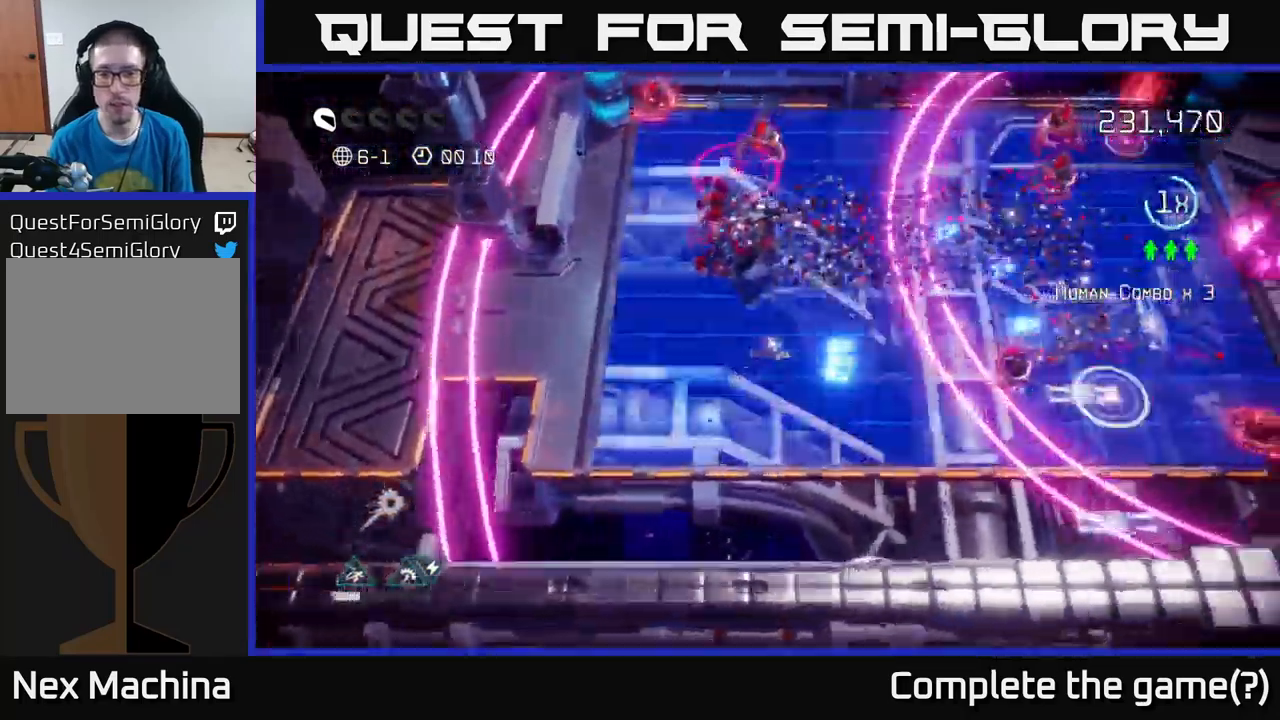
{"buttons": [], "left_stick": "up-right", "right_stick": "up-right", "events": [[200, "L2", "down"], [250, "left_stick", "up-right"], [383, "L2", "up"], [500, "right_stick", "up-right"]]}
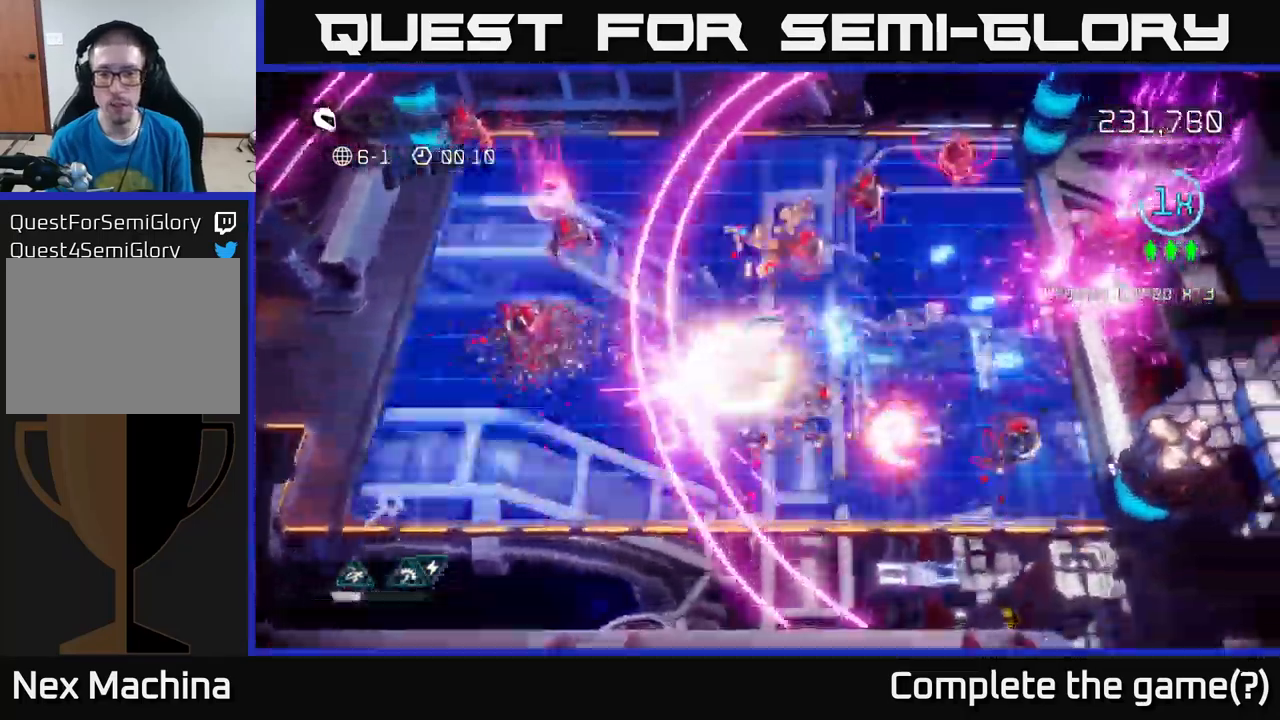
{"buttons": [], "left_stick": "up-right", "right_stick": "right", "events": [[217, "left_stick", "right"], [317, "right_stick", "right"], [483, "left_stick", "up-right"]]}
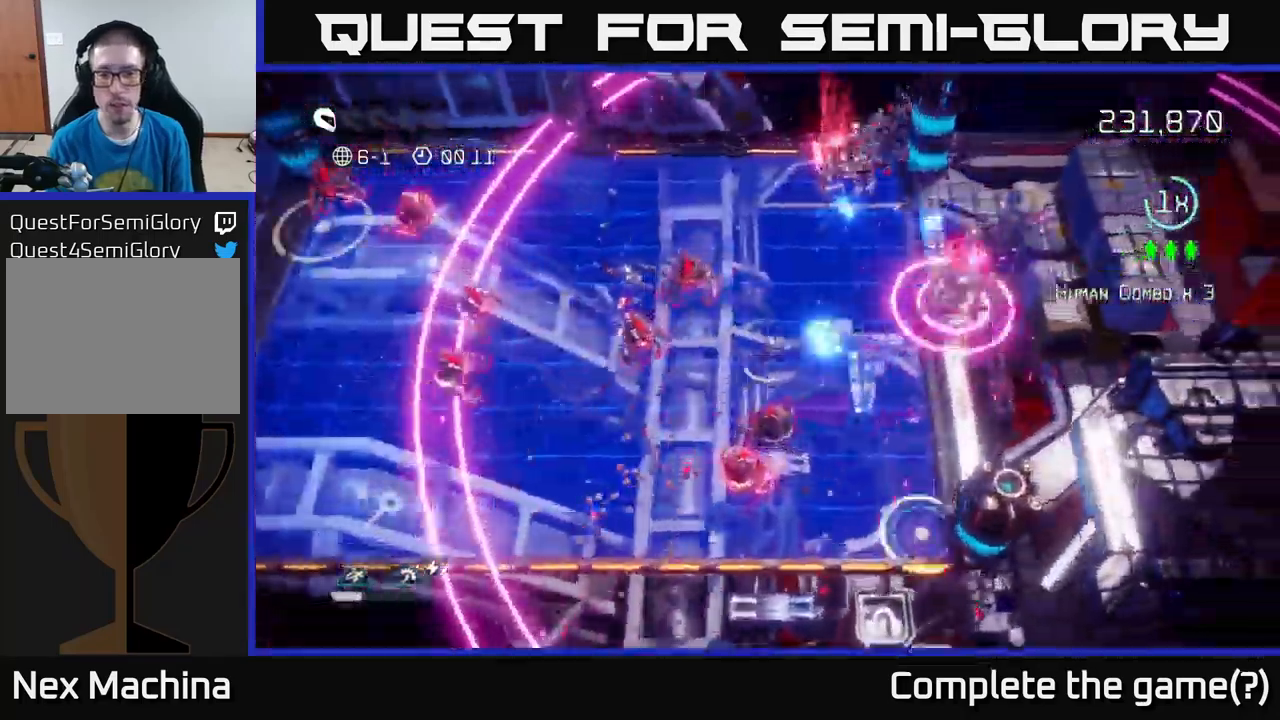
{"buttons": [], "left_stick": "left", "right_stick": "right", "events": [[350, "left_stick", "up-left"], [400, "left_stick", "left"]]}
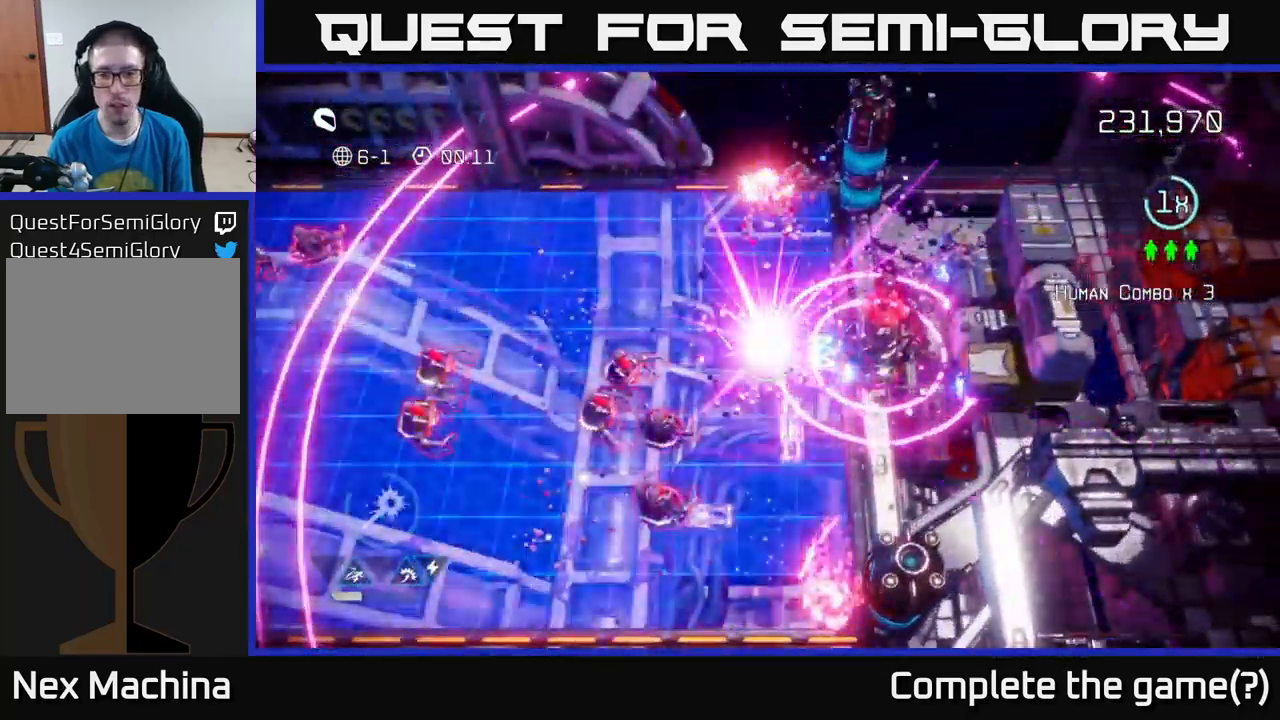
{"buttons": [], "left_stick": "up-left", "right_stick": "center", "events": [[400, "right_stick", "center"], [484, "left_stick", "up-left"]]}
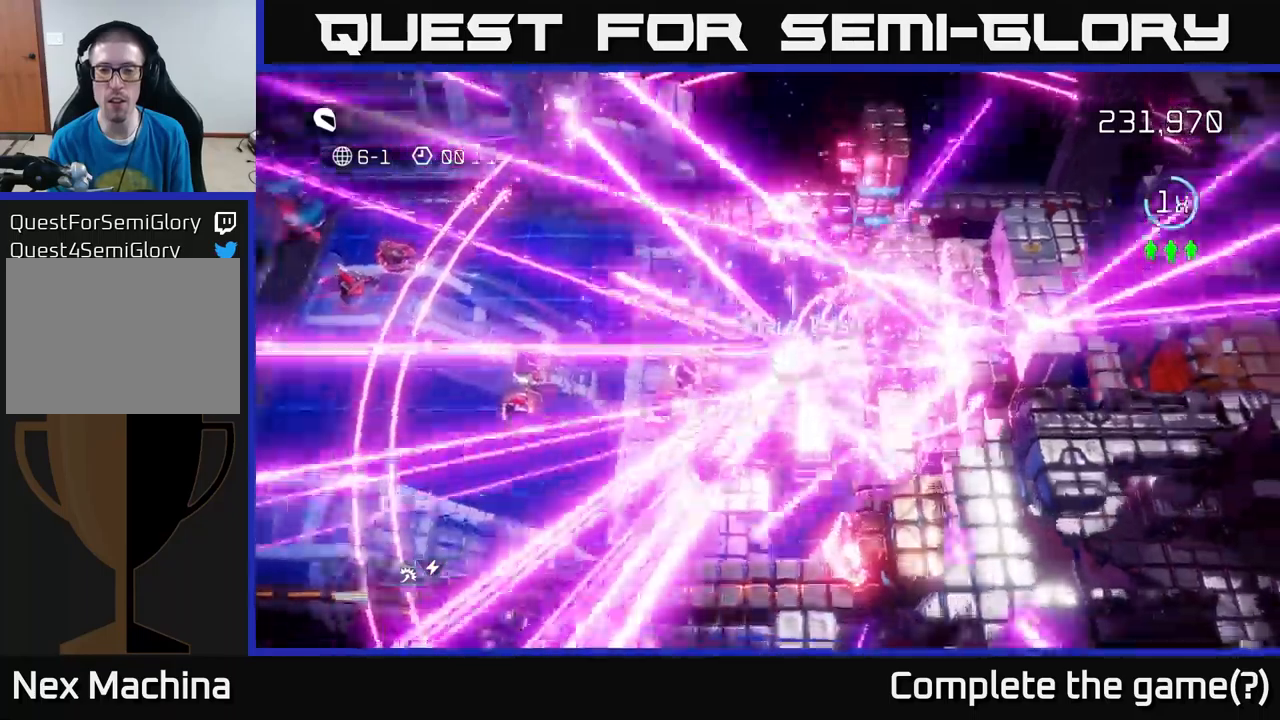
{"buttons": [], "left_stick": "center", "right_stick": "right", "events": [[17, "left_stick", "center"], [234, "left_stick", "down-left"], [350, "right_stick", "right"], [400, "left_stick", "center"]]}
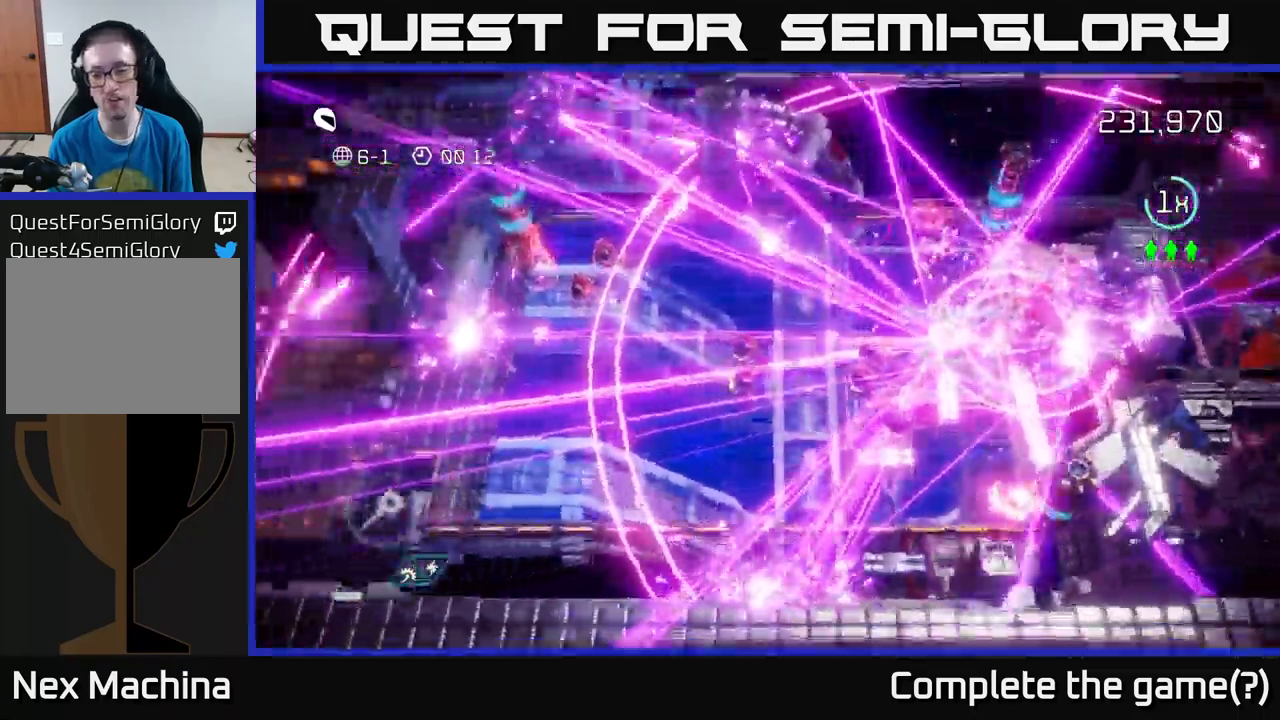
{"buttons": [], "left_stick": "center", "right_stick": "center", "events": [[217, "right_stick", "center"], [300, "left_stick", "down"], [467, "left_stick", "center"]]}
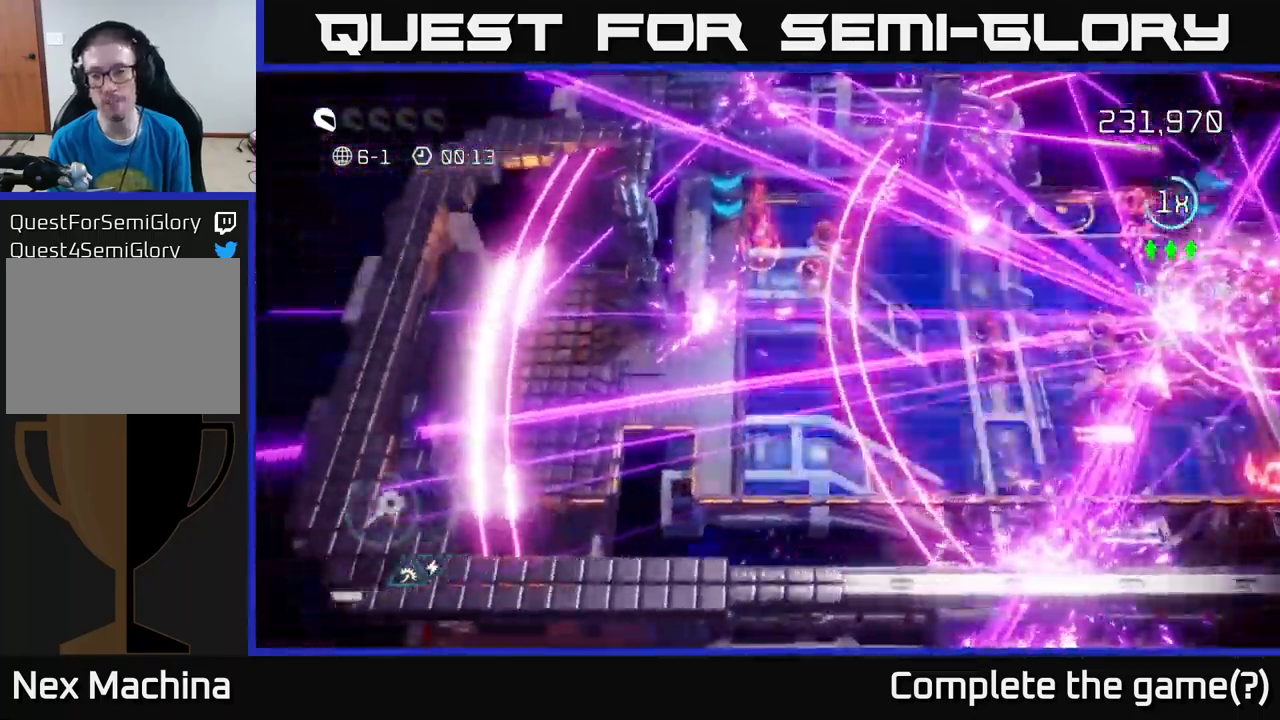
{"buttons": [], "left_stick": "up-right", "right_stick": "up-right", "events": [[250, "left_stick", "right"], [300, "left_stick", "up-right"], [317, "right_stick", "up-right"]]}
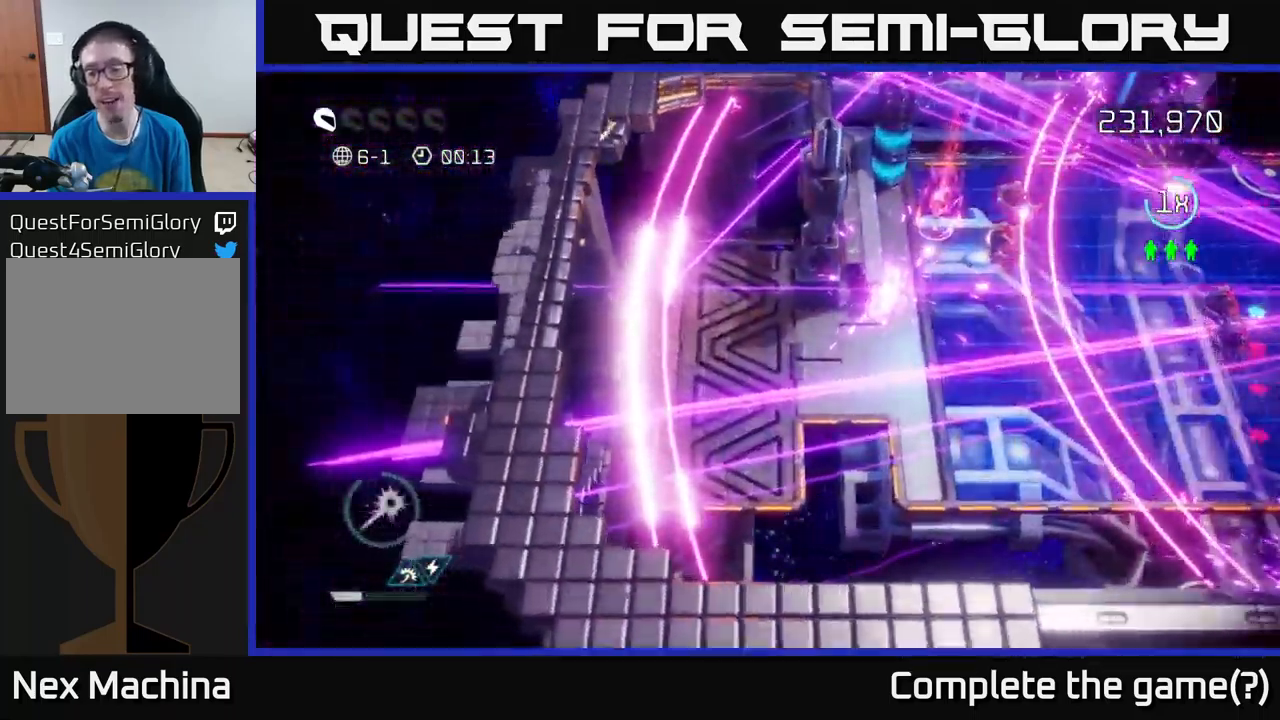
{"buttons": [], "left_stick": "right", "right_stick": "up-right", "events": [[167, "left_stick", "right"]]}
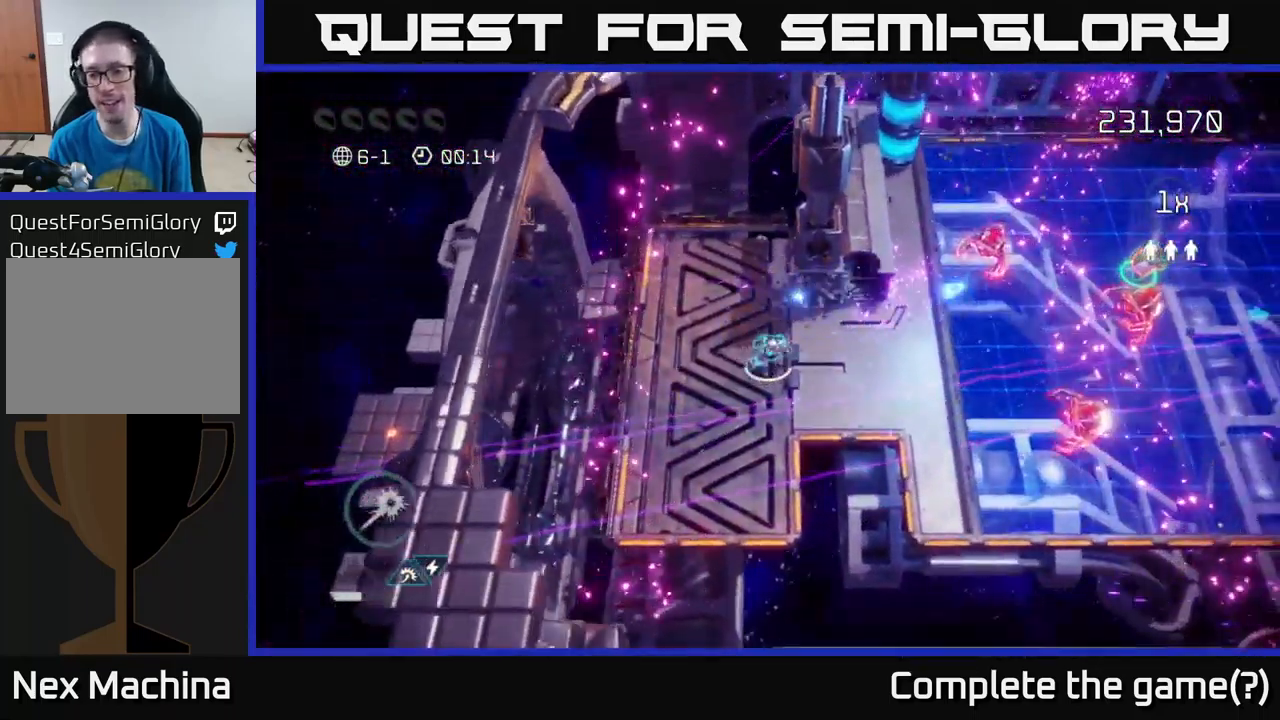
{"buttons": [], "left_stick": "right", "right_stick": "down-right", "events": [[250, "left_stick", "up-right"], [367, "left_stick", "right"], [434, "right_stick", "down-right"]]}
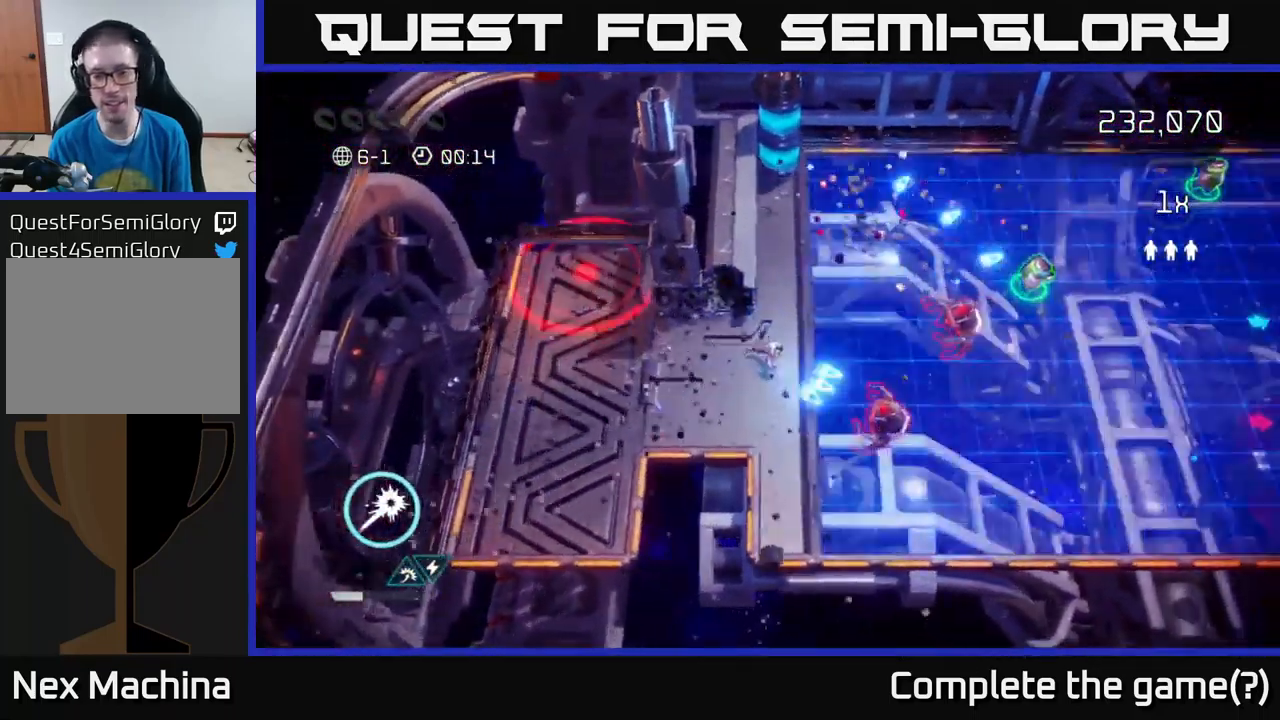
{"buttons": [], "left_stick": "right", "right_stick": "right", "events": [[100, "left_stick", "up-right"], [150, "right_stick", "right"], [384, "left_stick", "right"]]}
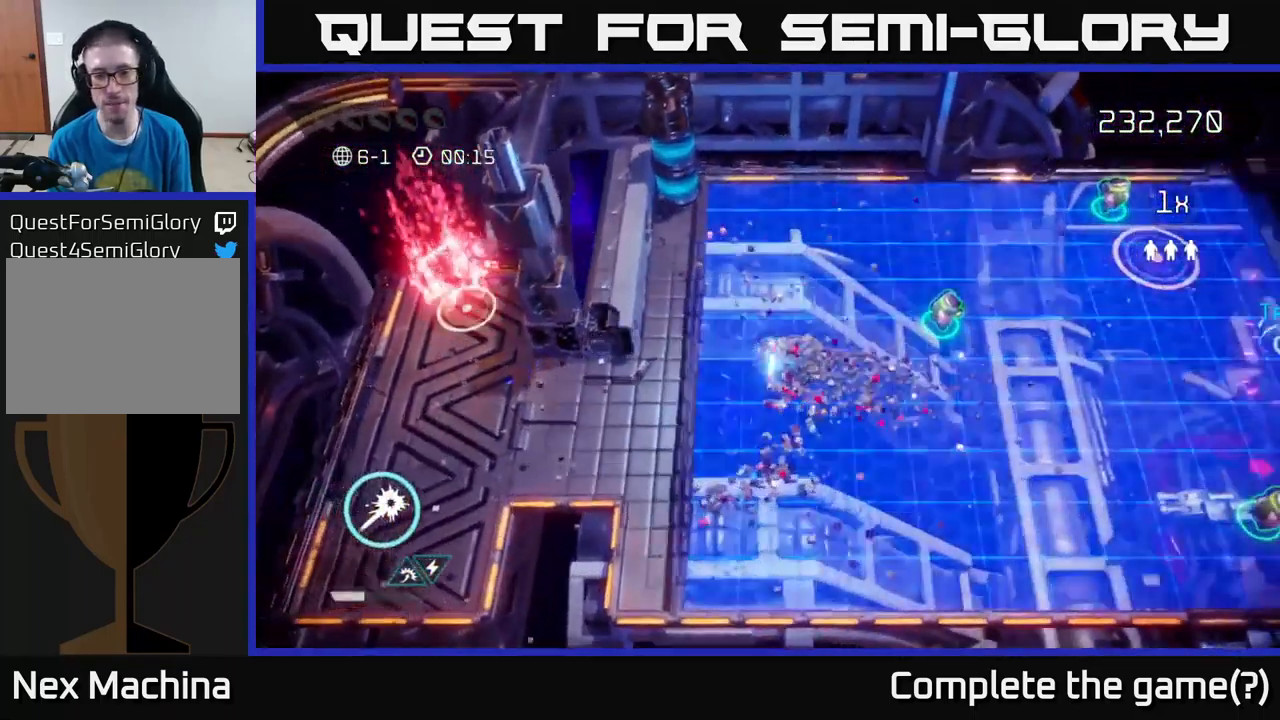
{"buttons": [], "left_stick": "up-right", "right_stick": "up-right", "events": [[384, "left_stick", "up-right"], [384, "right_stick", "up-right"]]}
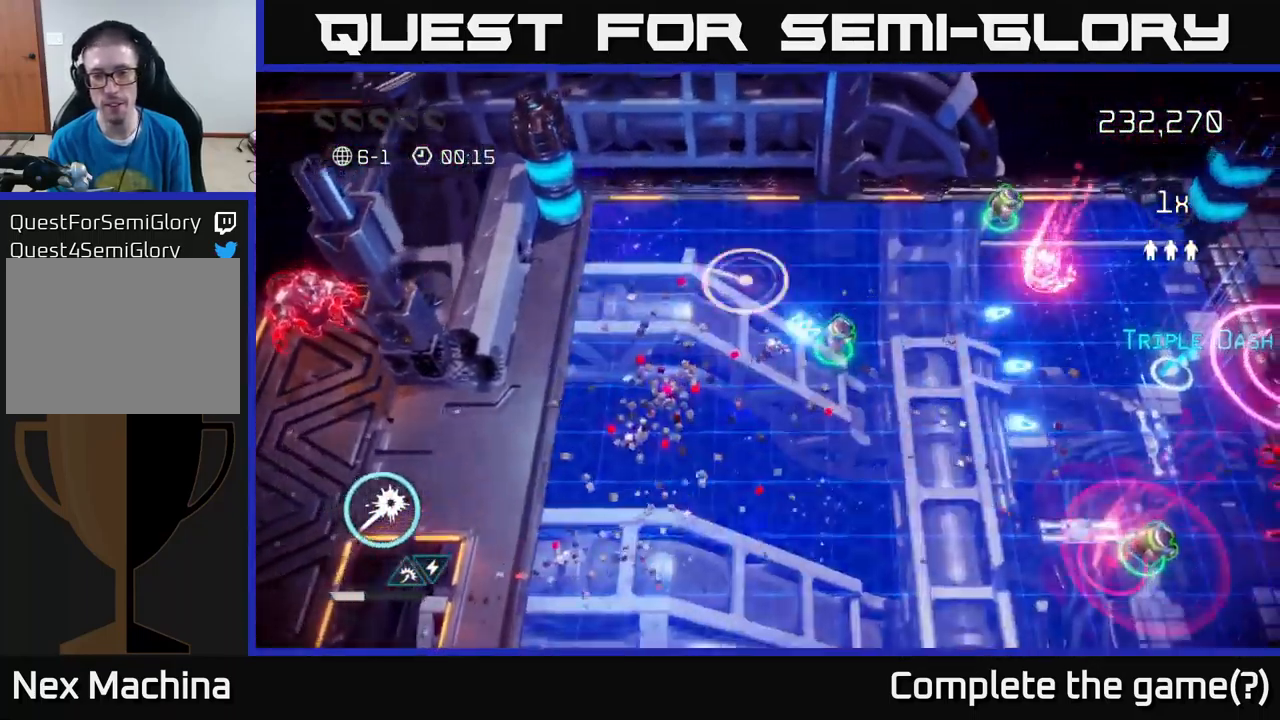
{"buttons": [], "left_stick": "up-right", "right_stick": "down-right", "events": [[367, "right_stick", "right"], [500, "right_stick", "down-right"]]}
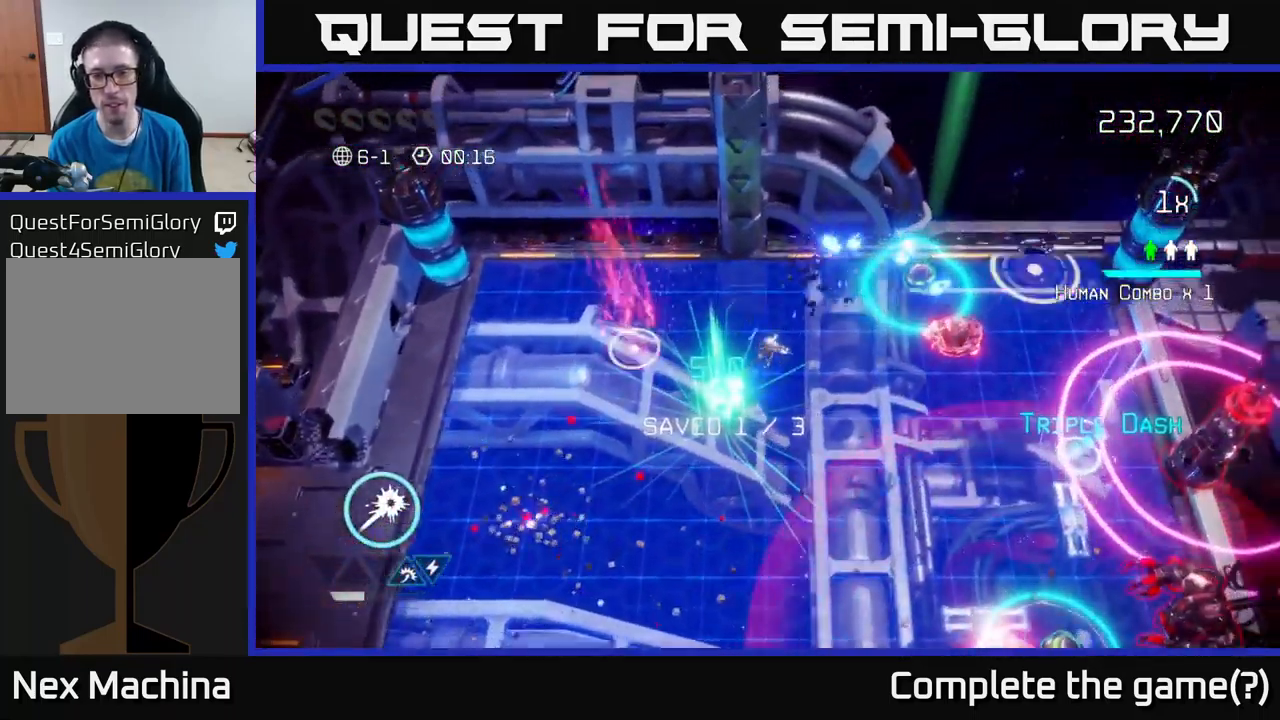
{"buttons": [], "left_stick": "right", "right_stick": "down-right", "events": [[317, "left_stick", "right"]]}
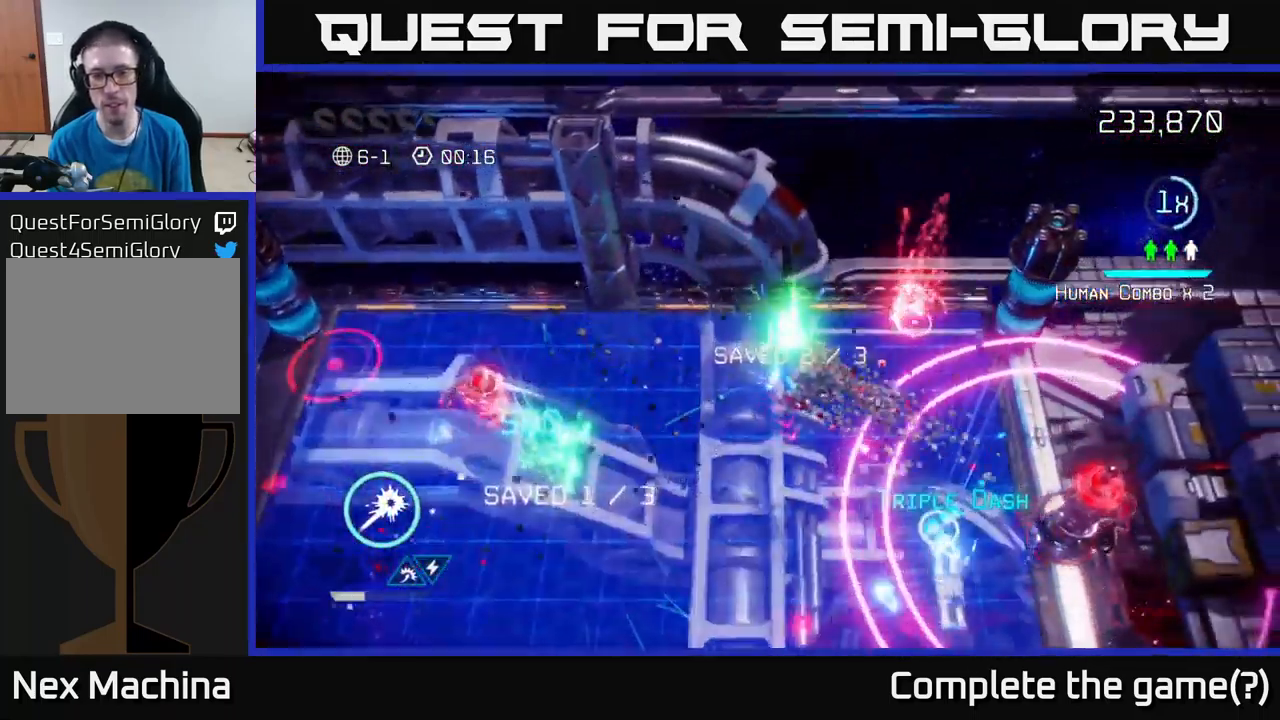
{"buttons": [], "left_stick": "down", "right_stick": "down", "events": [[50, "left_stick", "down-left"], [250, "left_stick", "down"], [384, "right_stick", "down"]]}
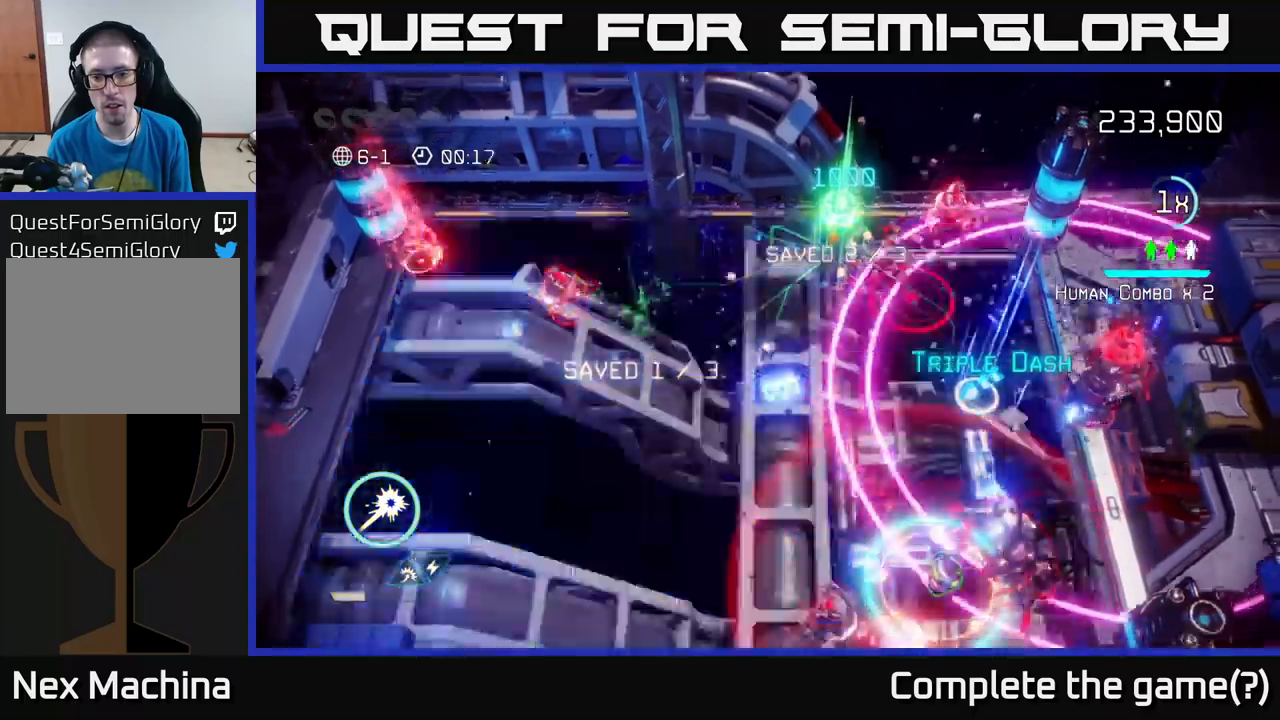
{"buttons": ["L2"], "left_stick": "right", "right_stick": "right", "events": [[17, "right_stick", "down-right"], [433, "right_stick", "right"], [467, "L2", "down"], [483, "left_stick", "right"]]}
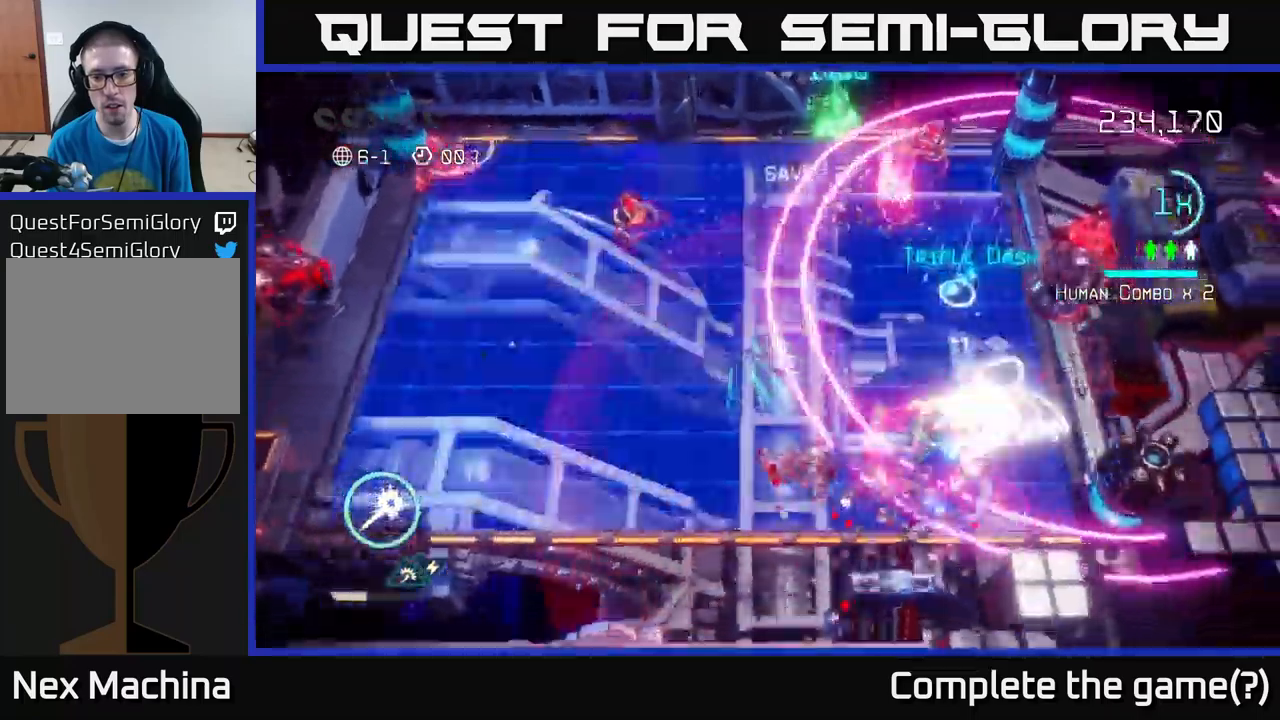
{"buttons": [], "left_stick": "down-left", "right_stick": "down-right", "events": [[17, "left_stick", "up-right"], [150, "right_stick", "down-right"], [167, "L2", "up"], [267, "left_stick", "down-right"], [400, "left_stick", "down-left"]]}
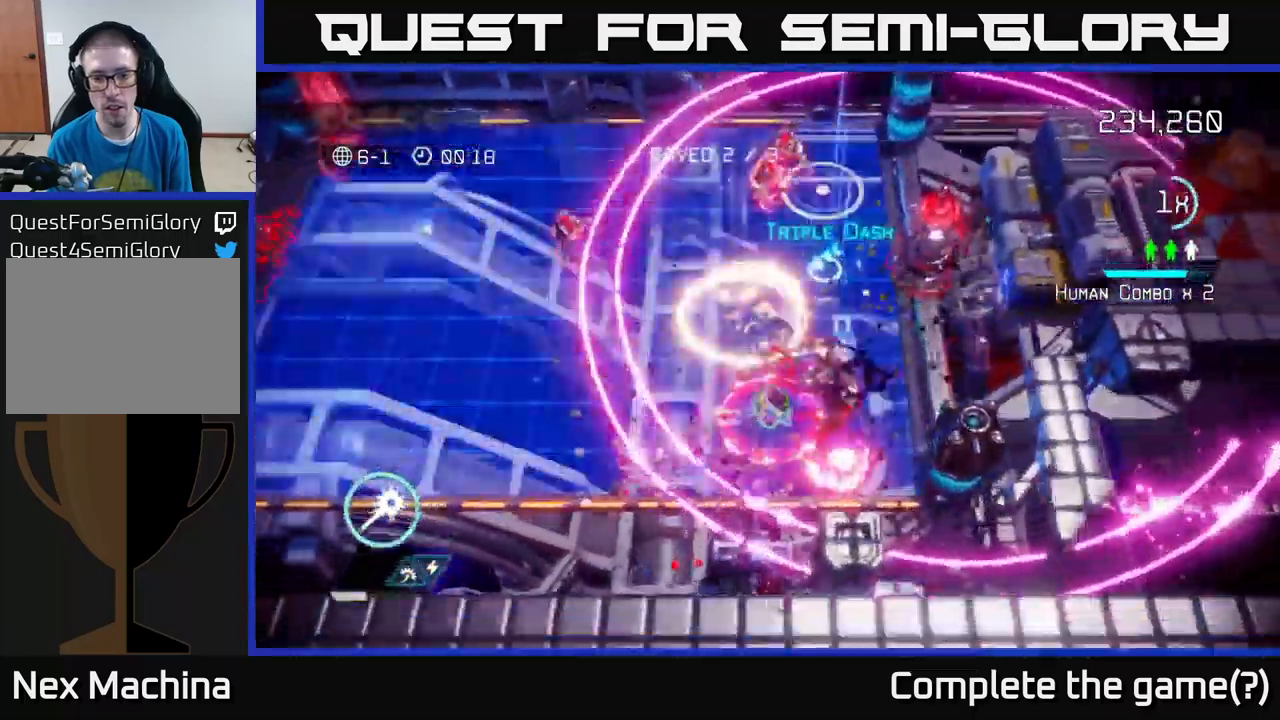
{"buttons": [], "left_stick": "down-left", "right_stick": "up-right", "events": [[50, "right_stick", "right"], [167, "left_stick", "down-right"], [267, "right_stick", "up-right"], [300, "left_stick", "down-left"]]}
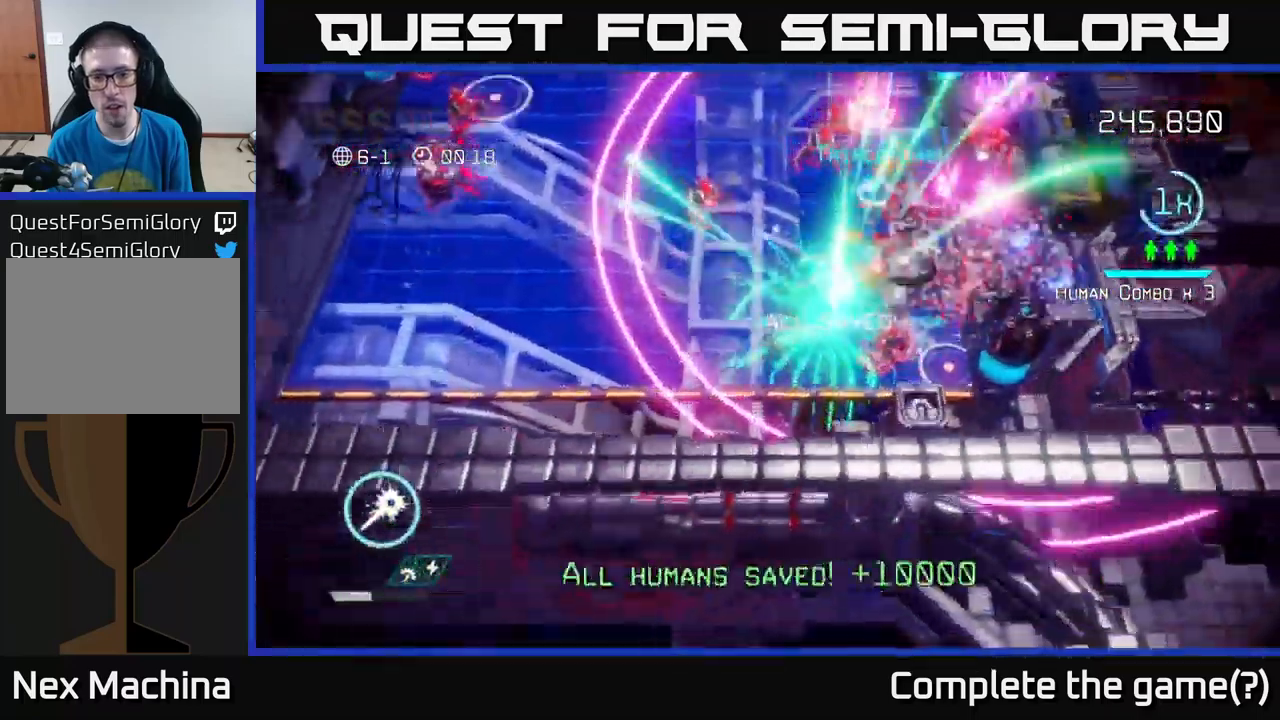
{"buttons": [], "left_stick": "left", "right_stick": "right", "events": [[50, "left_stick", "up-left"], [200, "left_stick", "down-right"], [383, "left_stick", "down-left"], [450, "right_stick", "right"], [483, "left_stick", "left"]]}
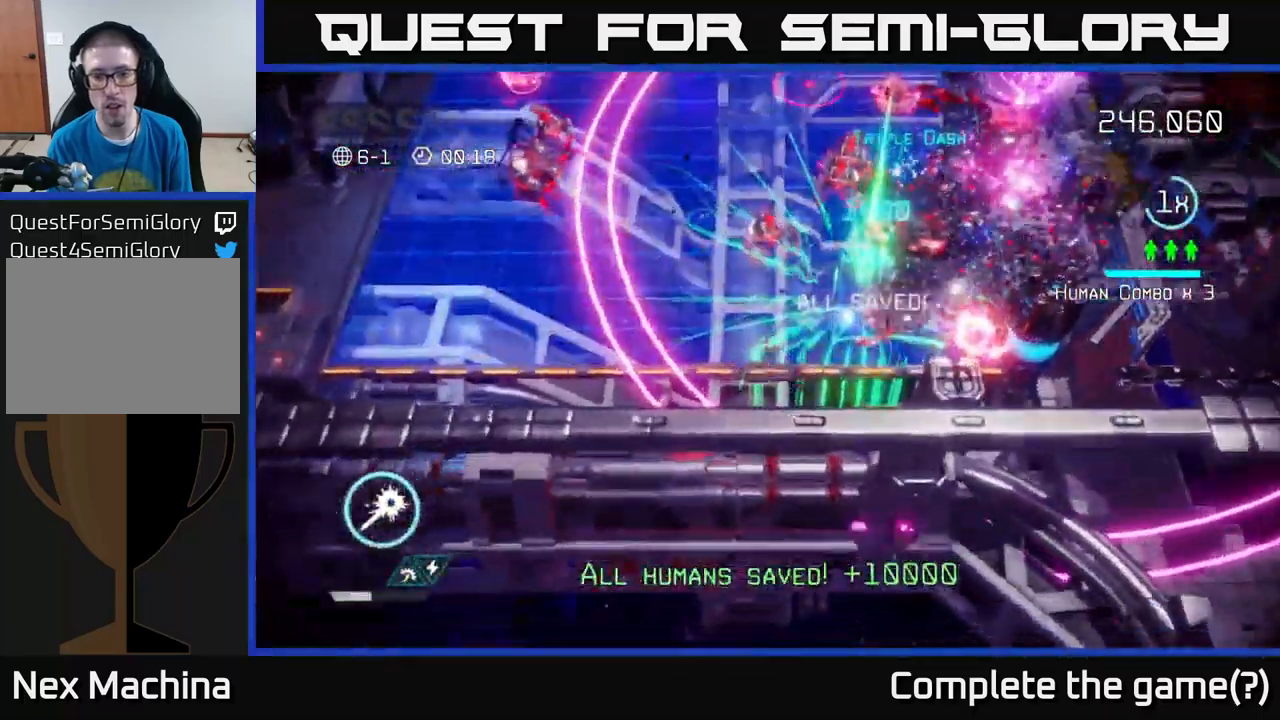
{"buttons": [], "left_stick": "up-right", "right_stick": "up-right", "events": [[83, "left_stick", "up-left"], [167, "right_stick", "up-right"], [300, "left_stick", "up"], [433, "left_stick", "up-right"]]}
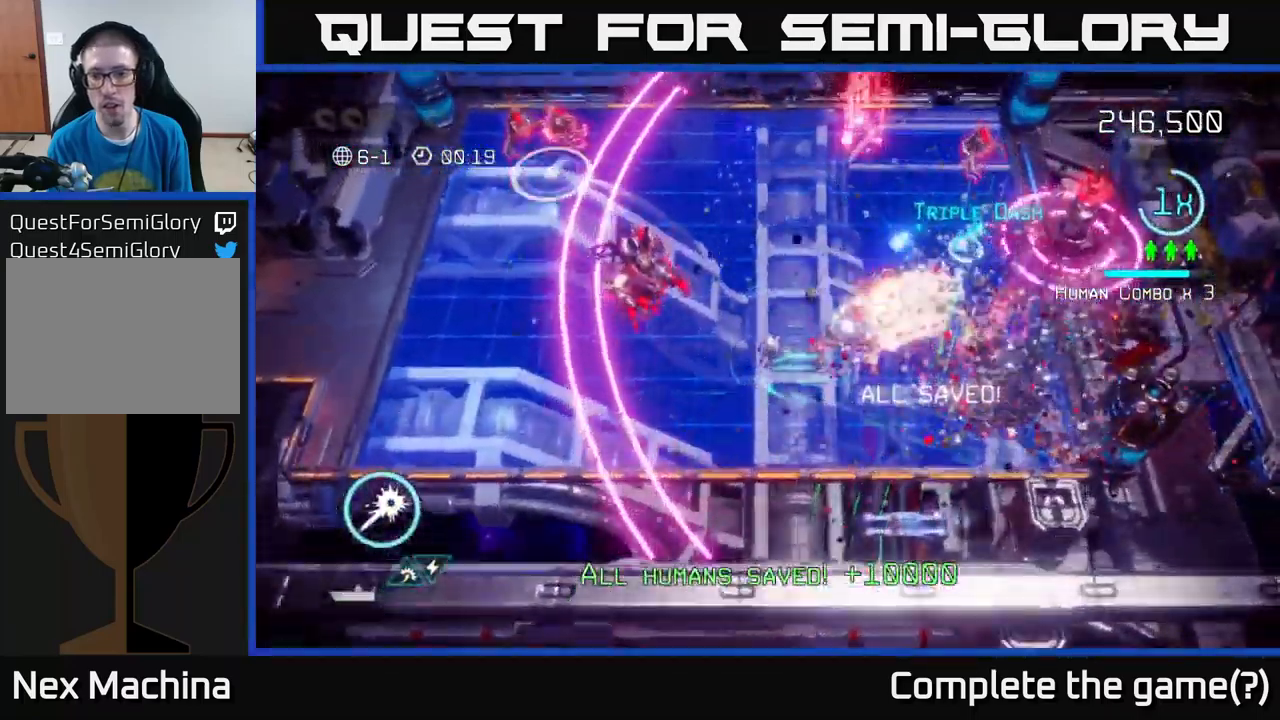
{"buttons": [], "left_stick": "up-right", "right_stick": "right", "events": [[100, "right_stick", "right"]]}
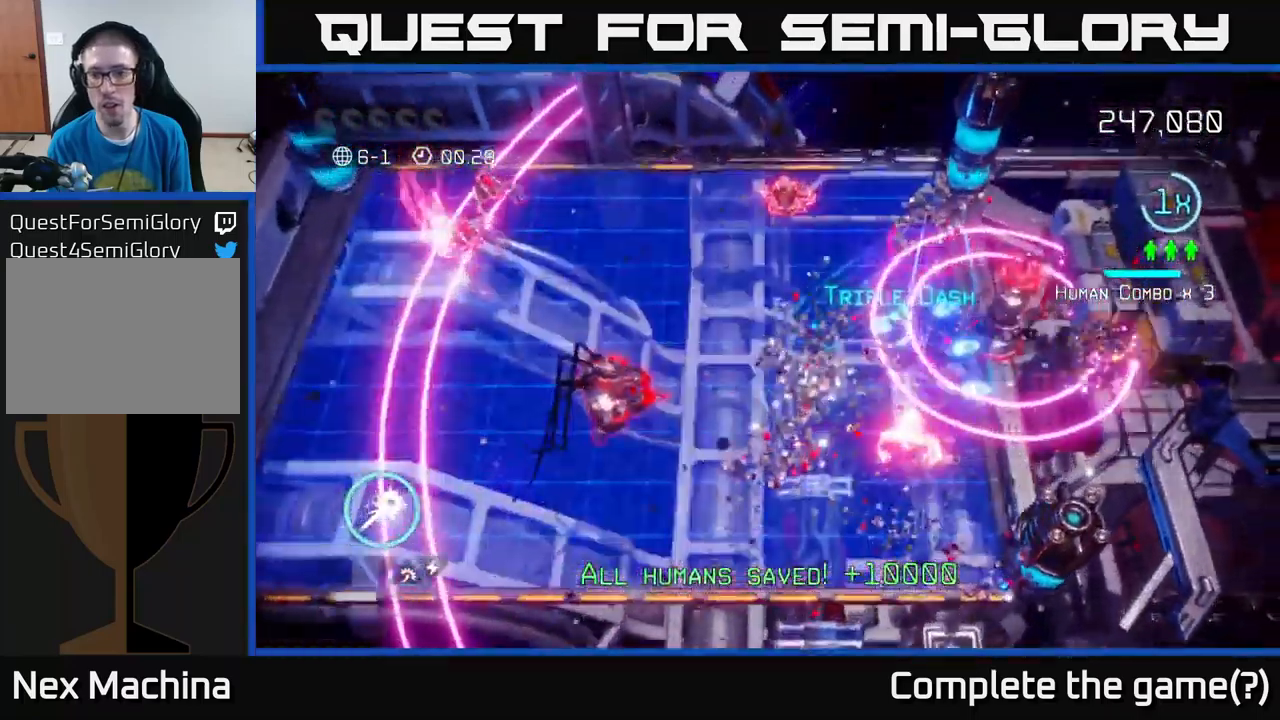
{"buttons": ["R2"], "left_stick": "center", "right_stick": "right", "events": [[17, "left_stick", "right"], [100, "L2", "down"], [217, "L2", "up"], [400, "left_stick", "down-left"], [500, "R2", "down"], [500, "left_stick", "center"]]}